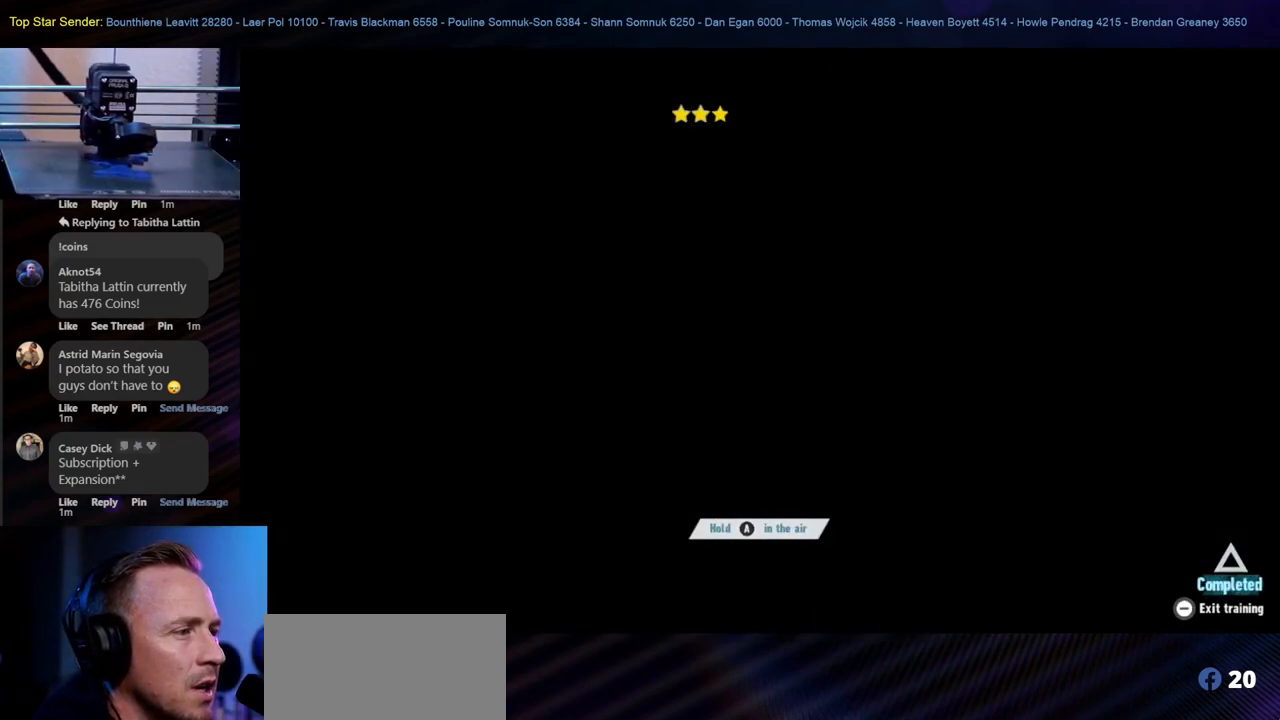
Gameplay with a controller (Nintendo layout); each line is a JSON object with the inputs held at the frame after it. "events" lists button and stick changes between this image and that frame as [ms after this image, input, new state], when the widget could be followed in between. Not read: L2 L3 R1 R2 R3.
{"buttons": [], "left_stick": "center", "right_stick": "center", "events": []}
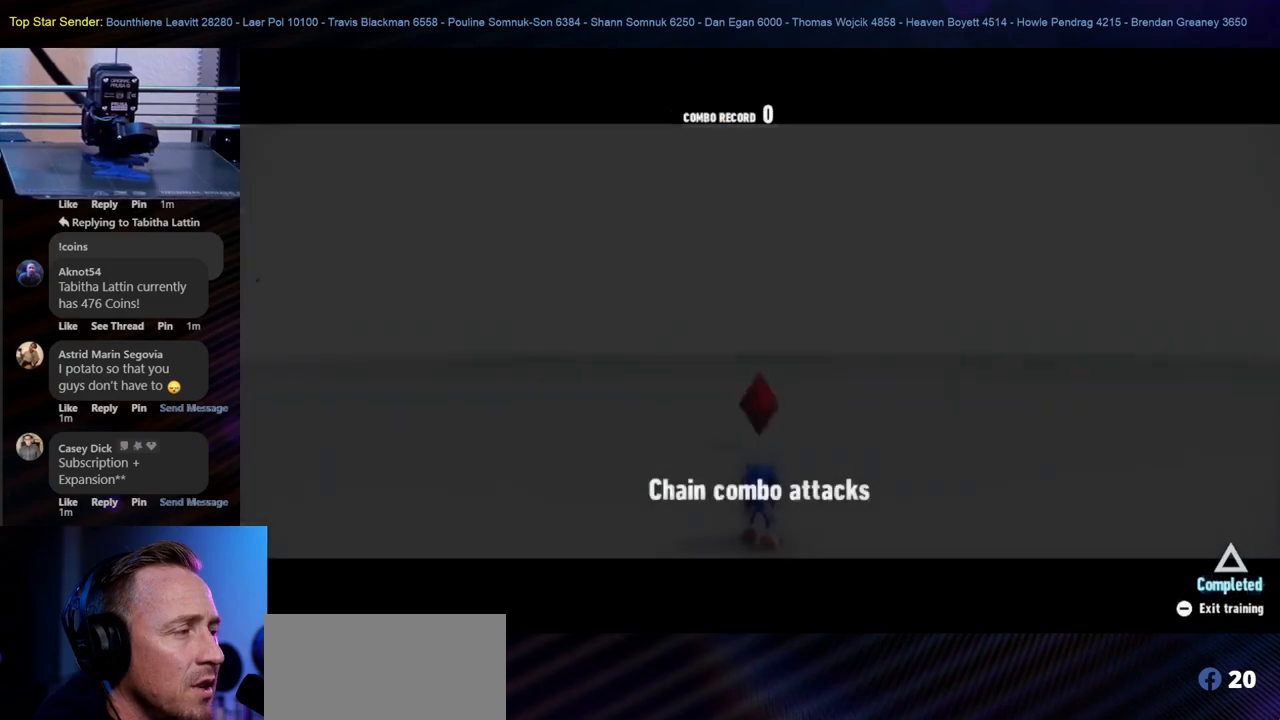
{"buttons": [], "left_stick": "center", "right_stick": "center", "events": []}
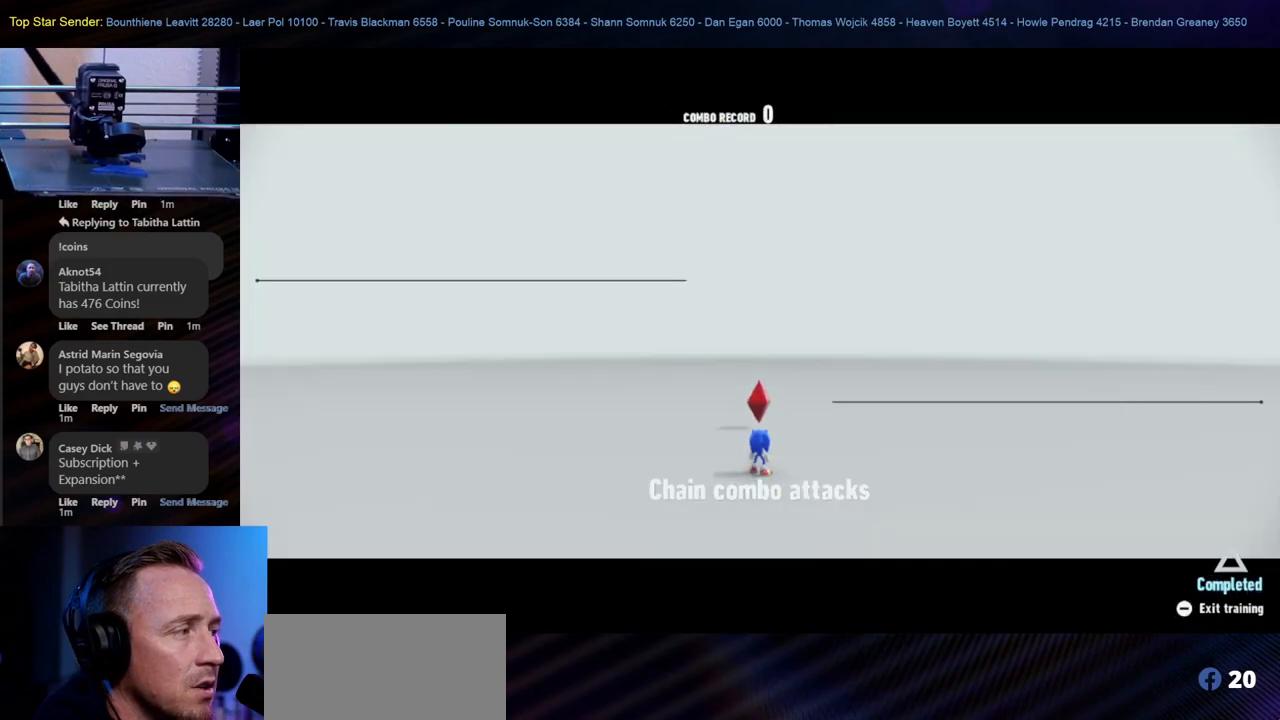
{"buttons": [], "left_stick": "center", "right_stick": "center", "events": []}
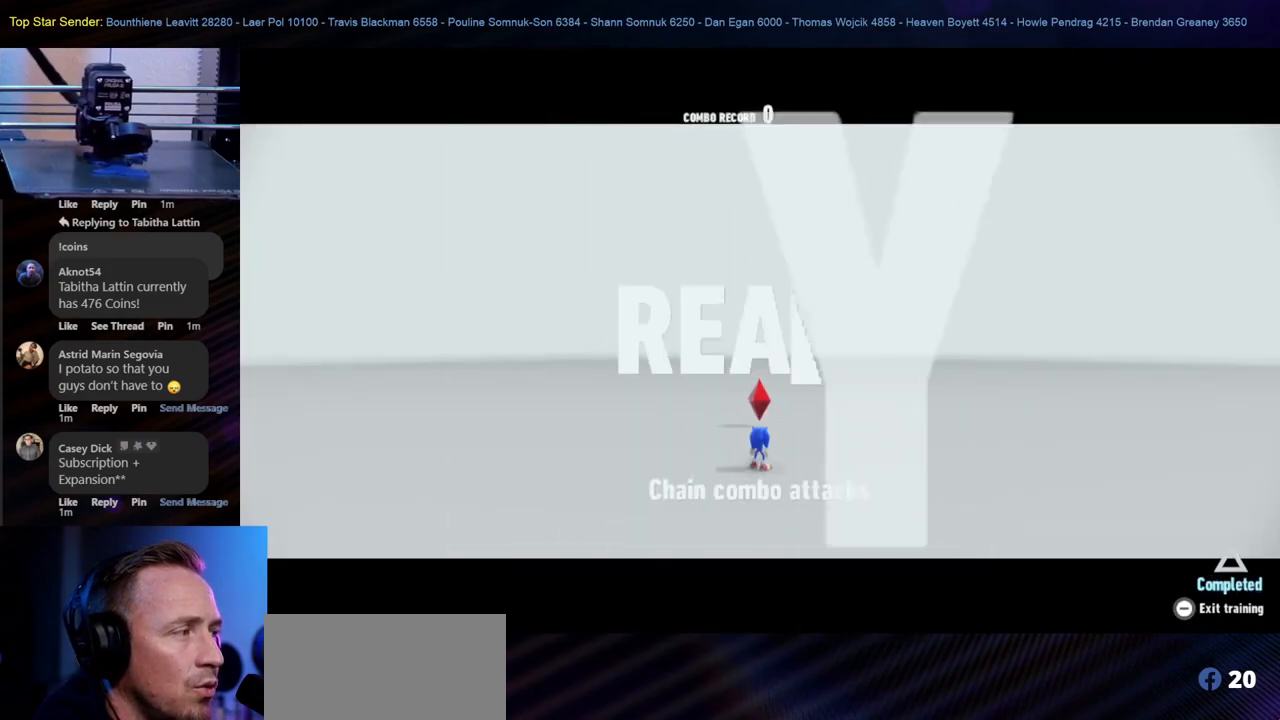
{"buttons": [], "left_stick": "center", "right_stick": "center", "events": []}
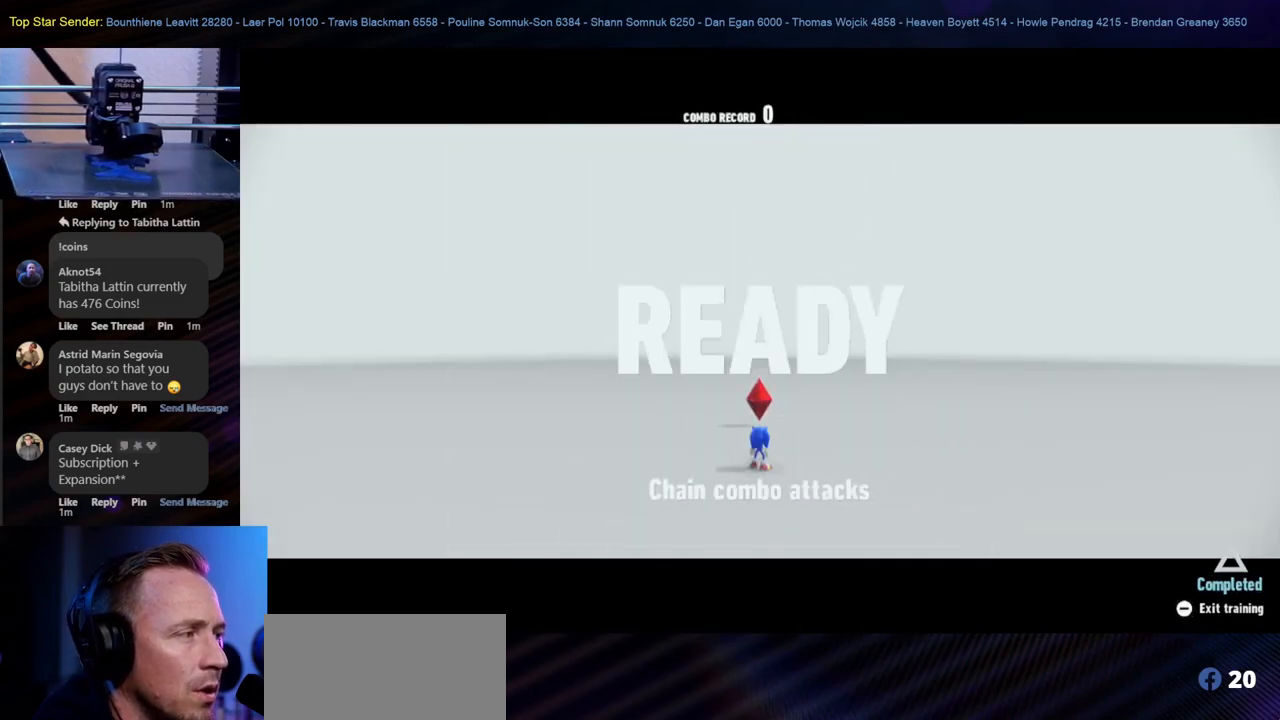
{"buttons": [], "left_stick": "center", "right_stick": "center", "events": []}
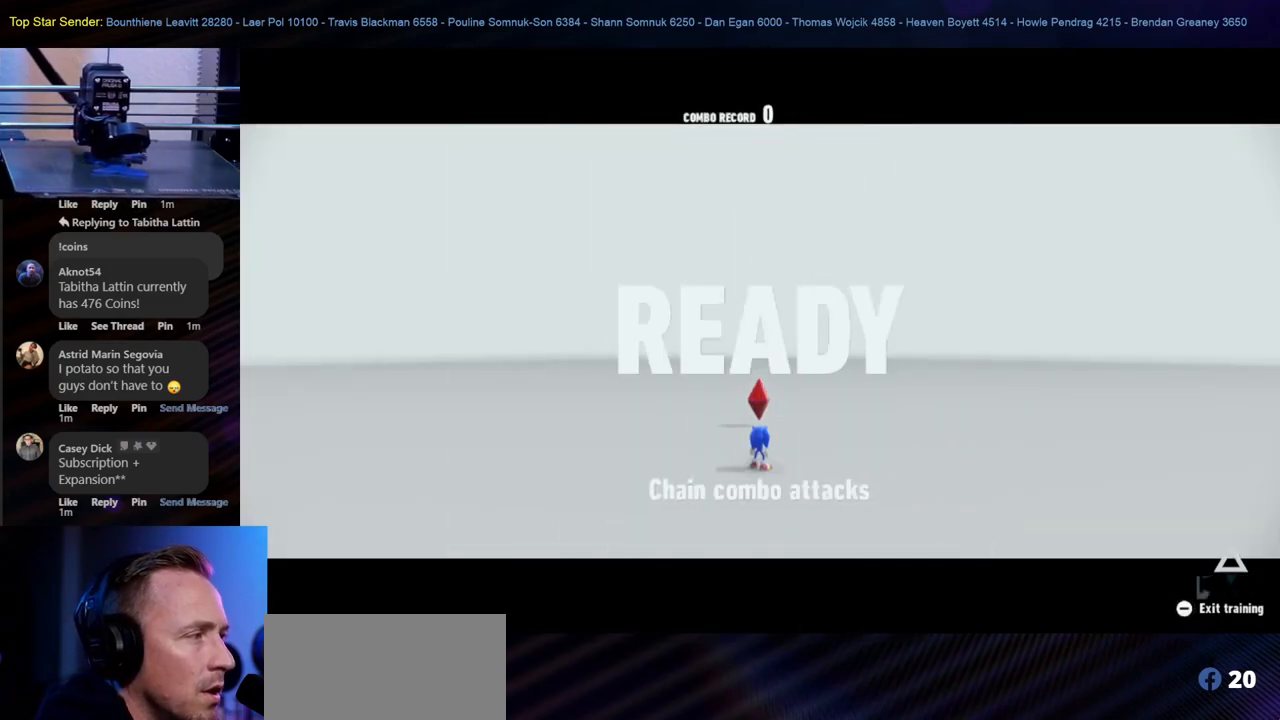
{"buttons": [], "left_stick": "center", "right_stick": "center", "events": []}
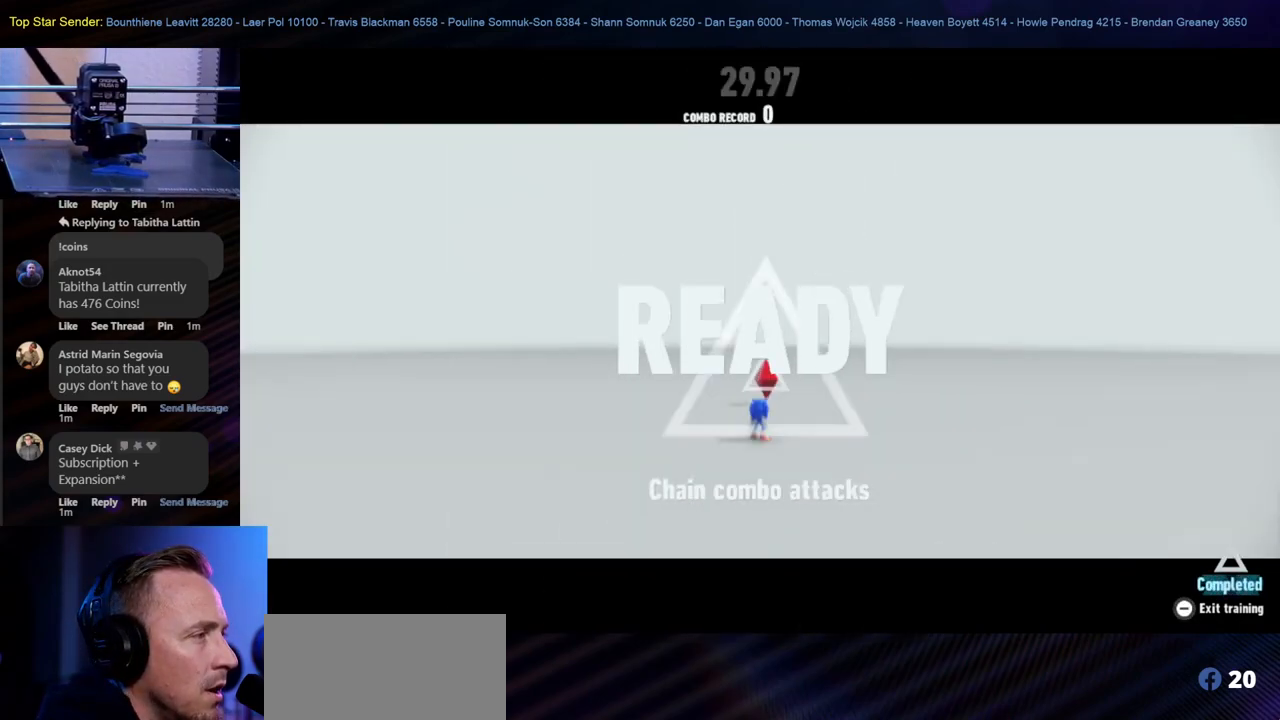
{"buttons": [], "left_stick": "center", "right_stick": "center", "events": []}
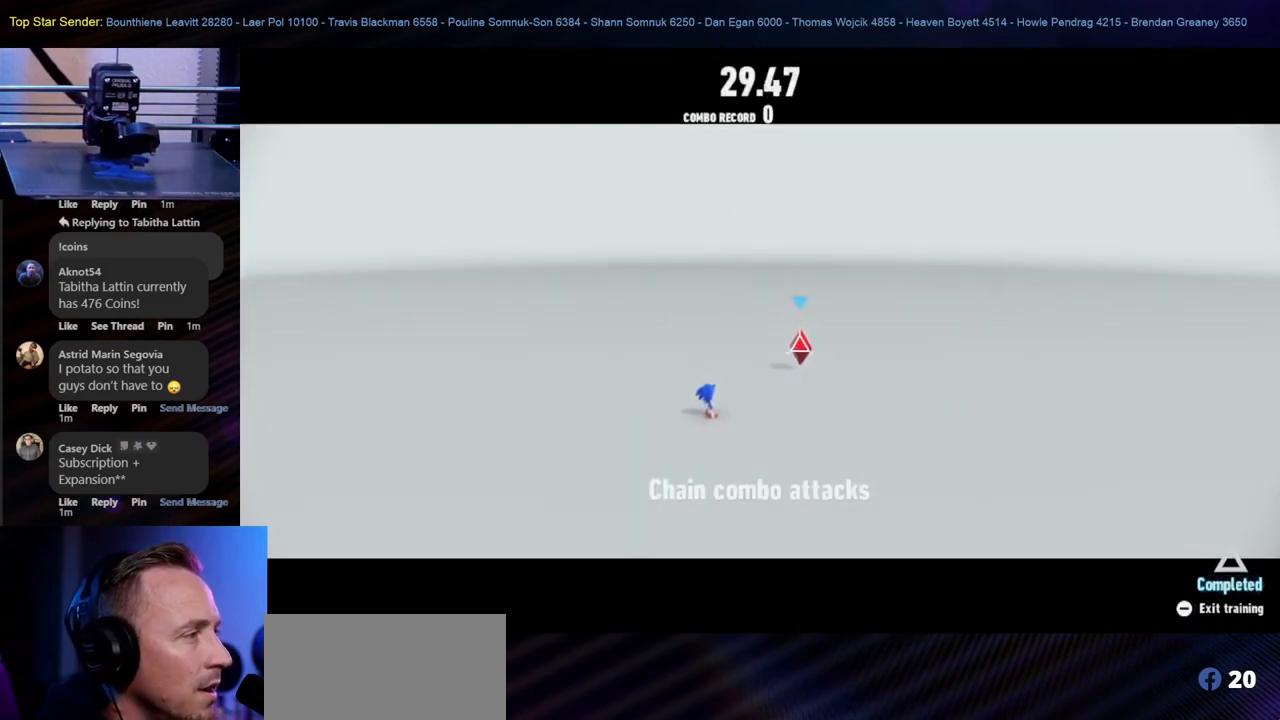
{"buttons": [], "left_stick": "center", "right_stick": "center", "events": []}
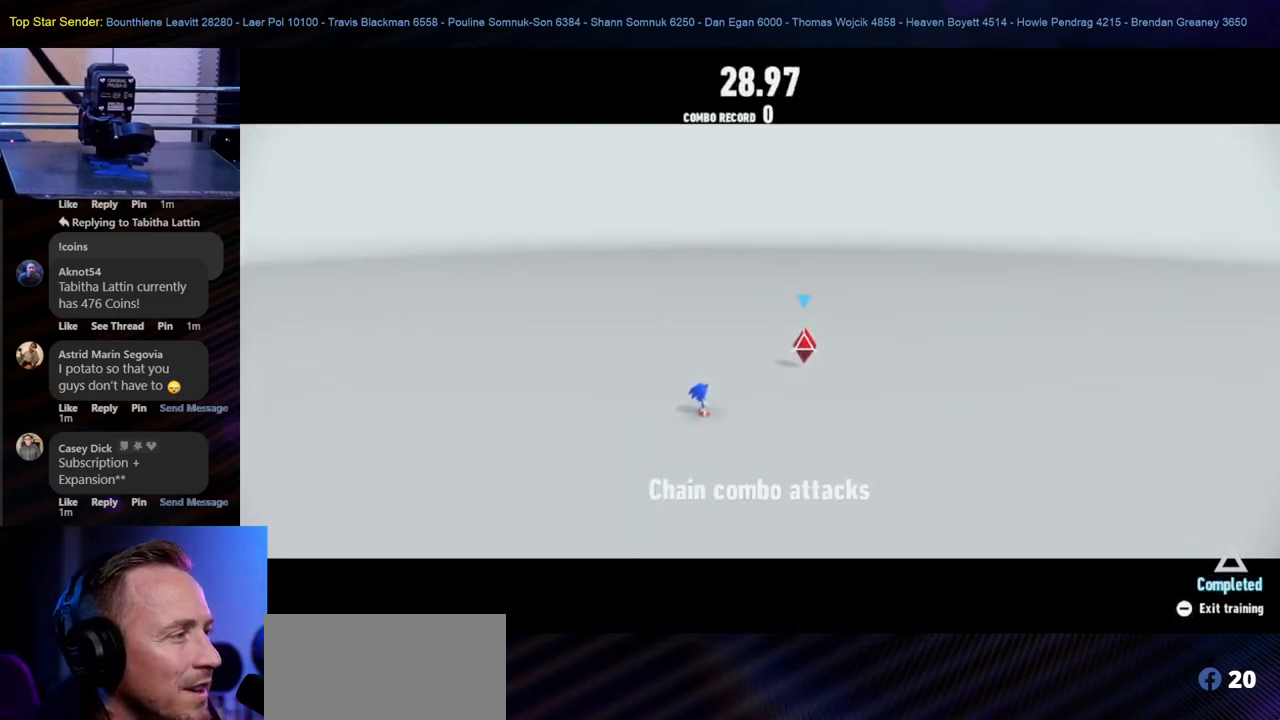
{"buttons": [], "left_stick": "right", "right_stick": "center", "events": [[417, "left_stick", "right"]]}
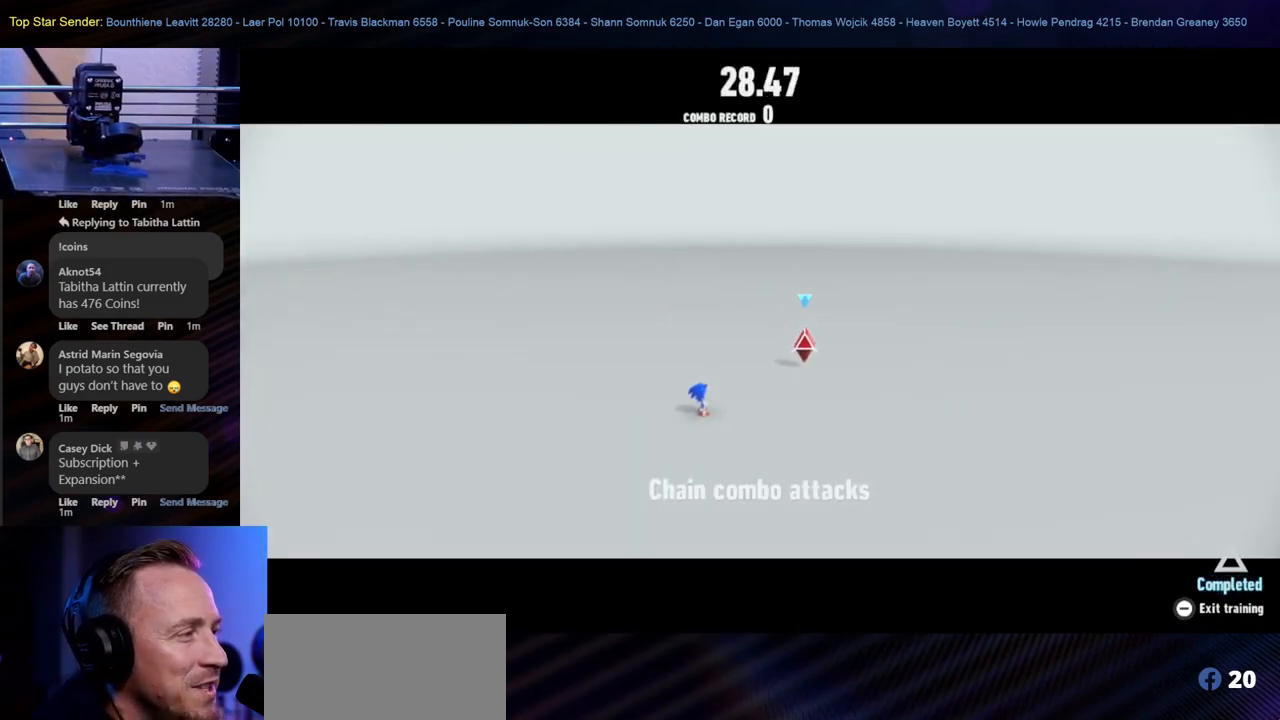
{"buttons": [], "left_stick": "up-right", "right_stick": "center", "events": [[333, "left_stick", "up-right"]]}
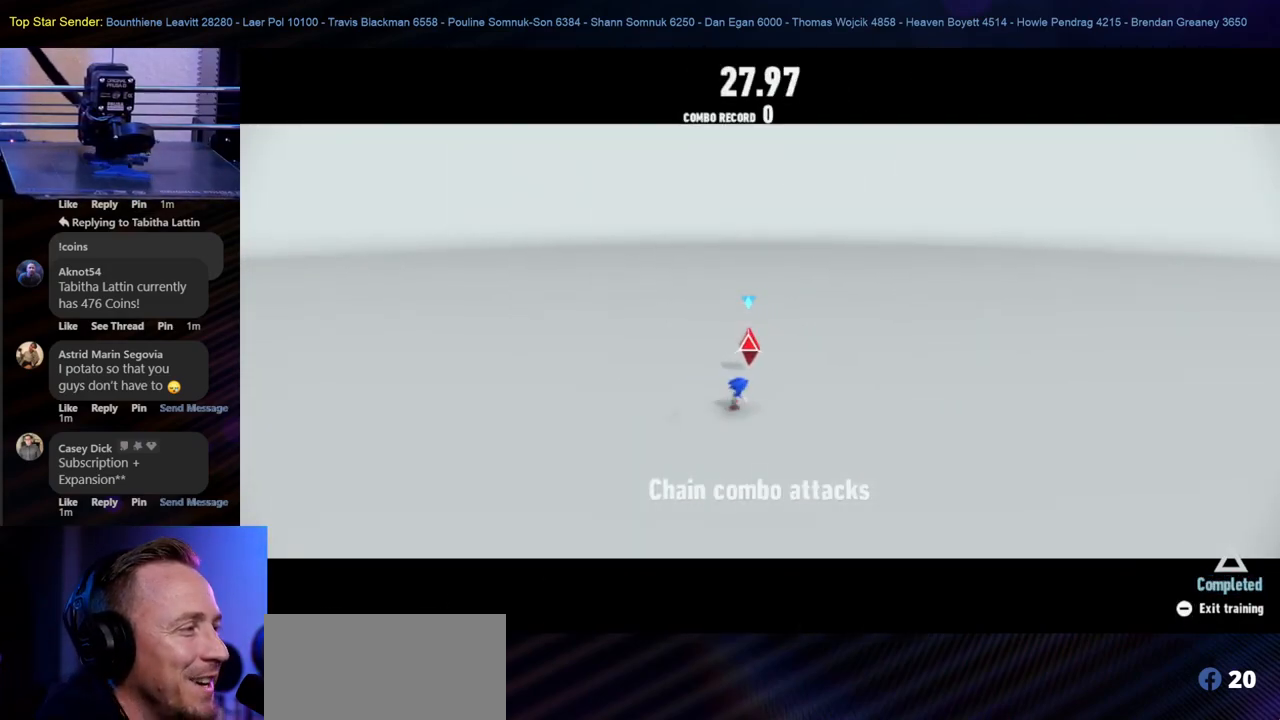
{"buttons": [], "left_stick": "down-left", "right_stick": "center", "events": [[50, "left_stick", "left"], [417, "left_stick", "down-left"]]}
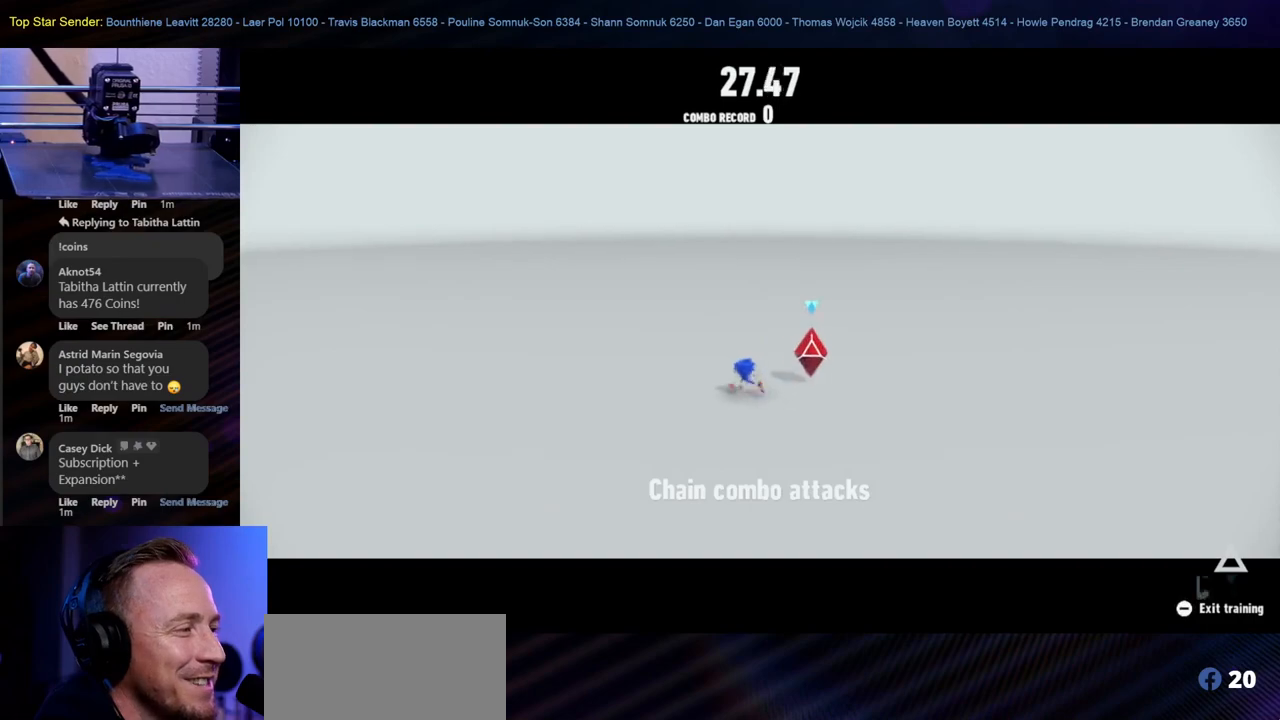
{"buttons": [], "left_stick": "up-right", "right_stick": "center", "events": [[183, "left_stick", "down-right"], [283, "left_stick", "right"], [467, "left_stick", "up-right"]]}
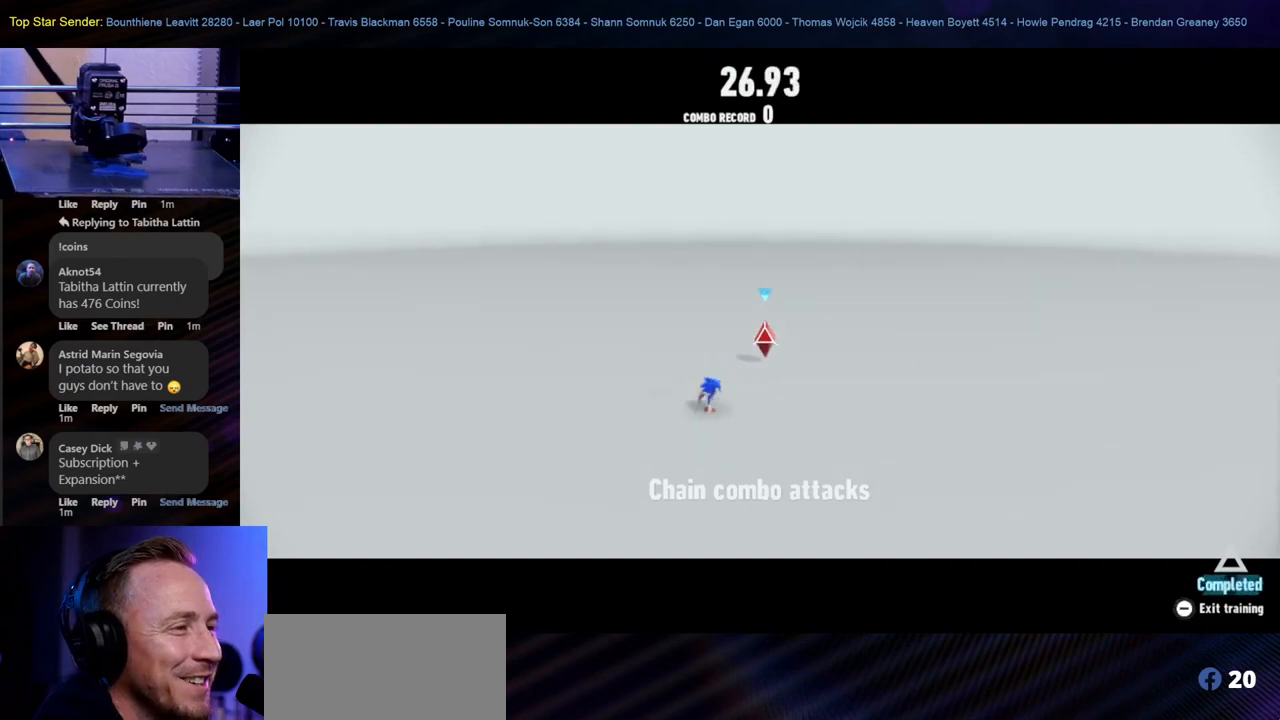
{"buttons": ["Y"], "left_stick": "down", "right_stick": "center", "events": [[17, "left_stick", "up"], [117, "B", "down"], [183, "left_stick", "down"], [233, "B", "up"], [333, "Y", "down"]]}
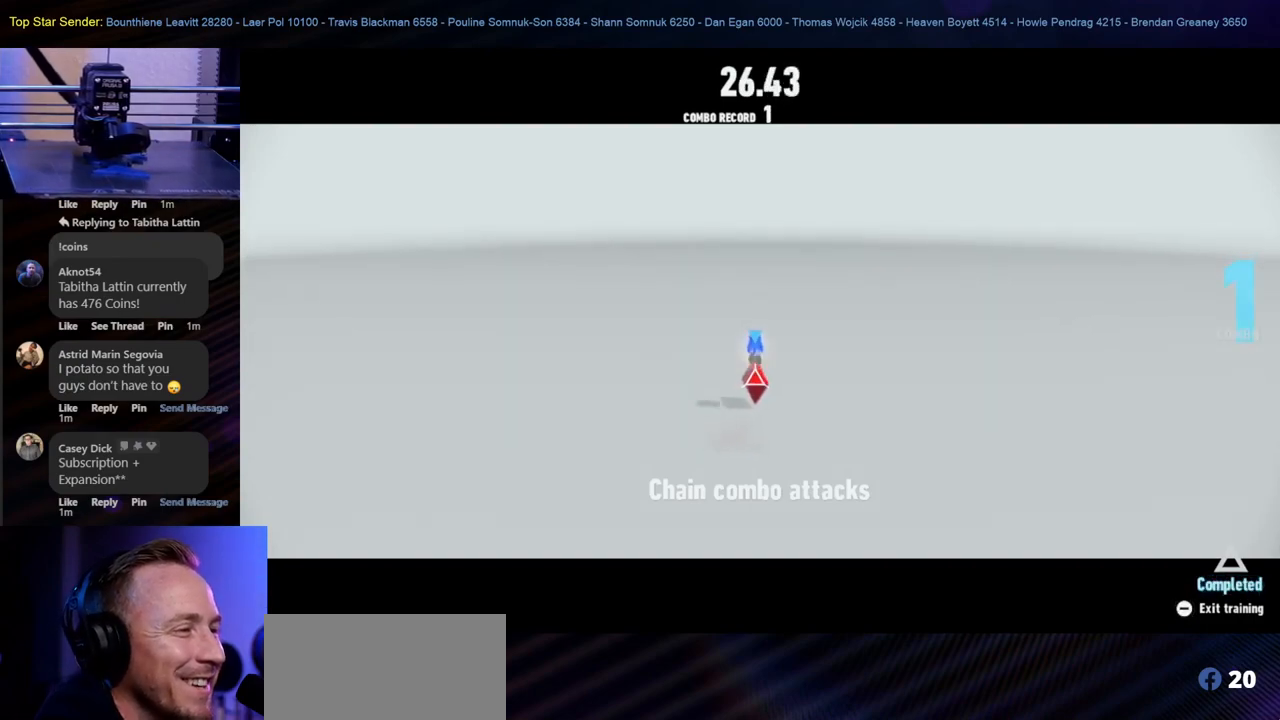
{"buttons": [], "left_stick": "down", "right_stick": "center", "events": [[100, "Y", "up"], [167, "Y", "down"], [317, "Y", "up"], [400, "Y", "down"], [483, "Y", "up"]]}
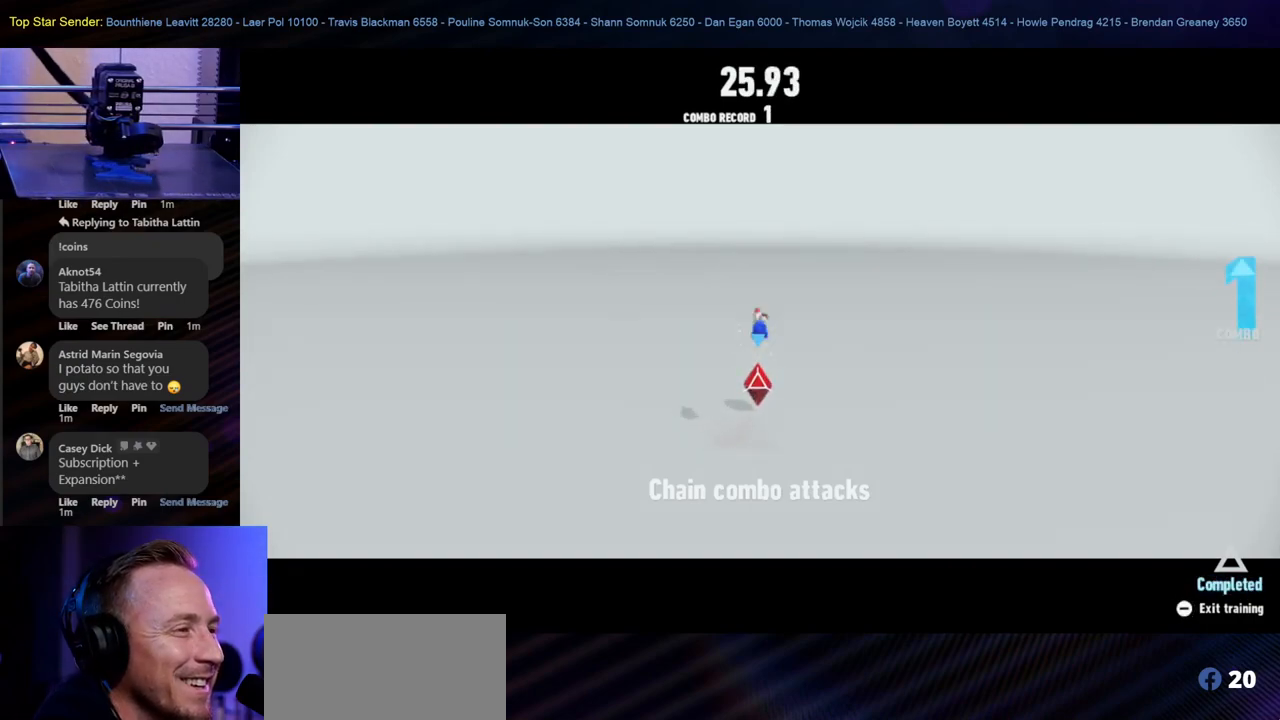
{"buttons": [], "left_stick": "right", "right_stick": "center", "events": [[50, "Y", "down"], [100, "Y", "up"], [150, "left_stick", "right"], [167, "Y", "down"], [500, "Y", "up"]]}
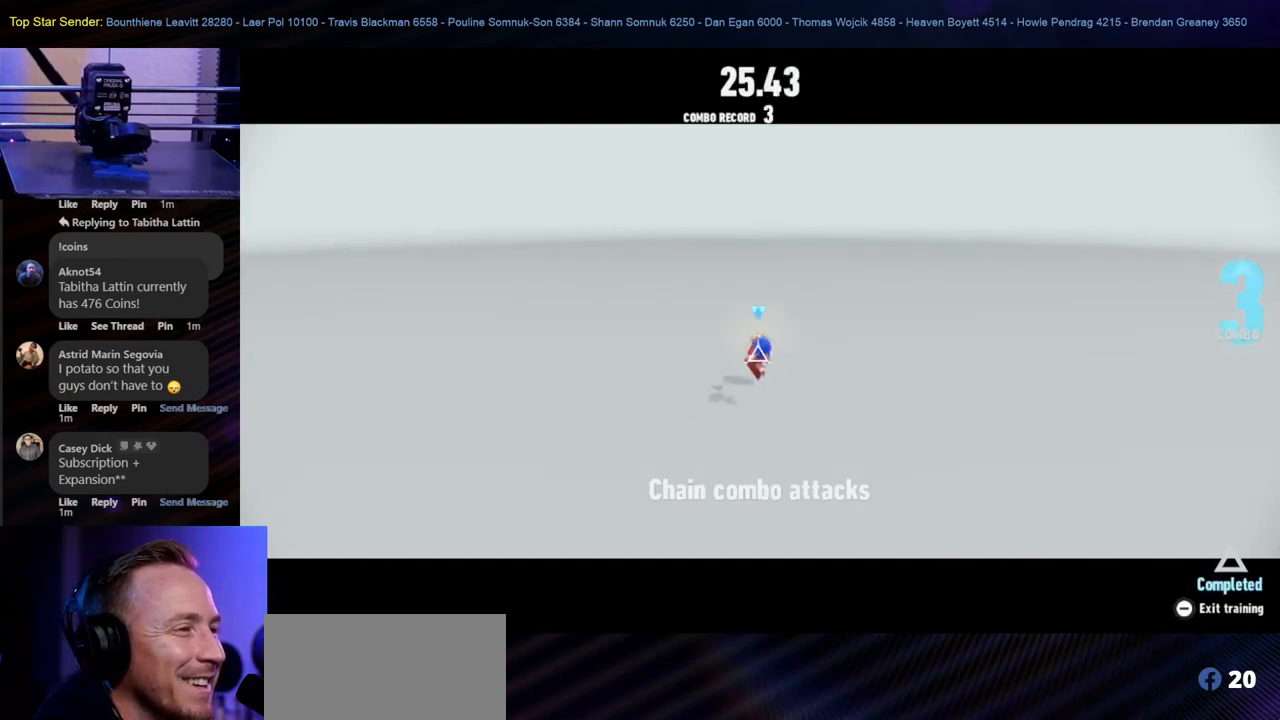
{"buttons": ["Y"], "left_stick": "right", "right_stick": "center", "events": [[83, "Y", "down"], [150, "Y", "up"], [200, "Y", "down"], [283, "Y", "up"], [333, "Y", "down"], [450, "Y", "up"], [500, "Y", "down"]]}
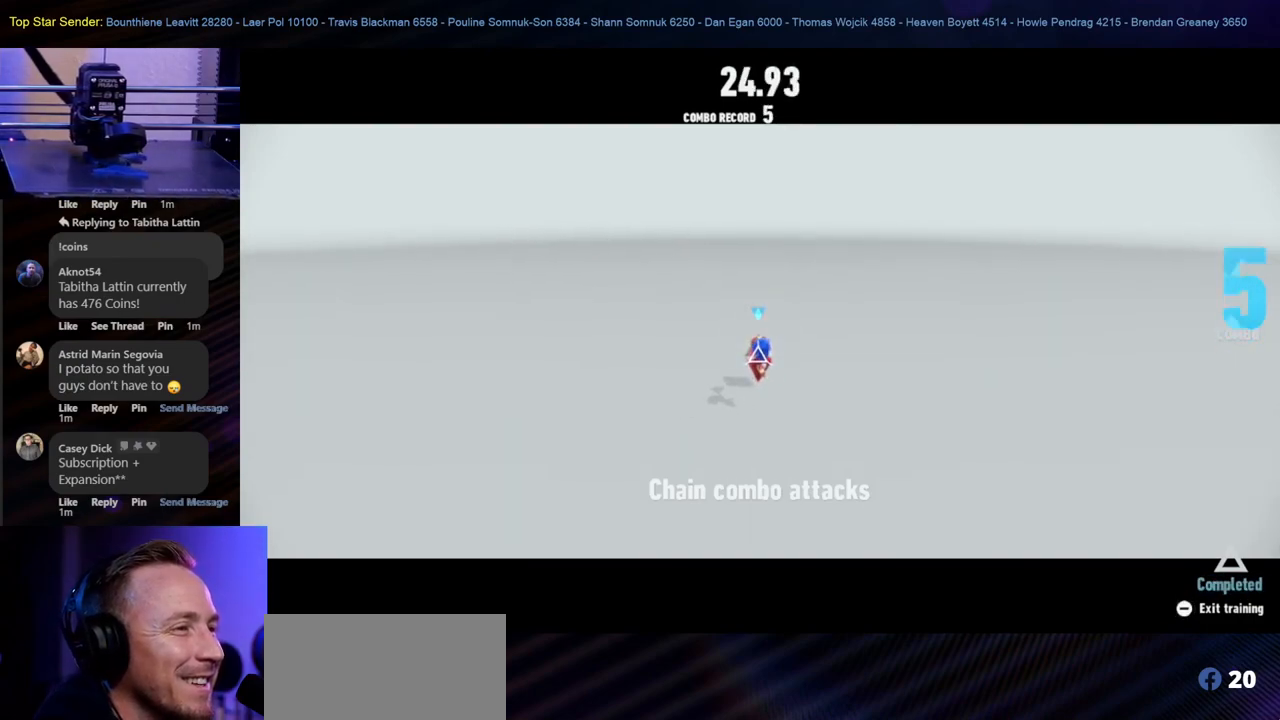
{"buttons": [], "left_stick": "right", "right_stick": "center", "events": [[100, "Y", "up"], [150, "Y", "down"], [217, "Y", "up"], [267, "Y", "down"], [467, "Y", "up"]]}
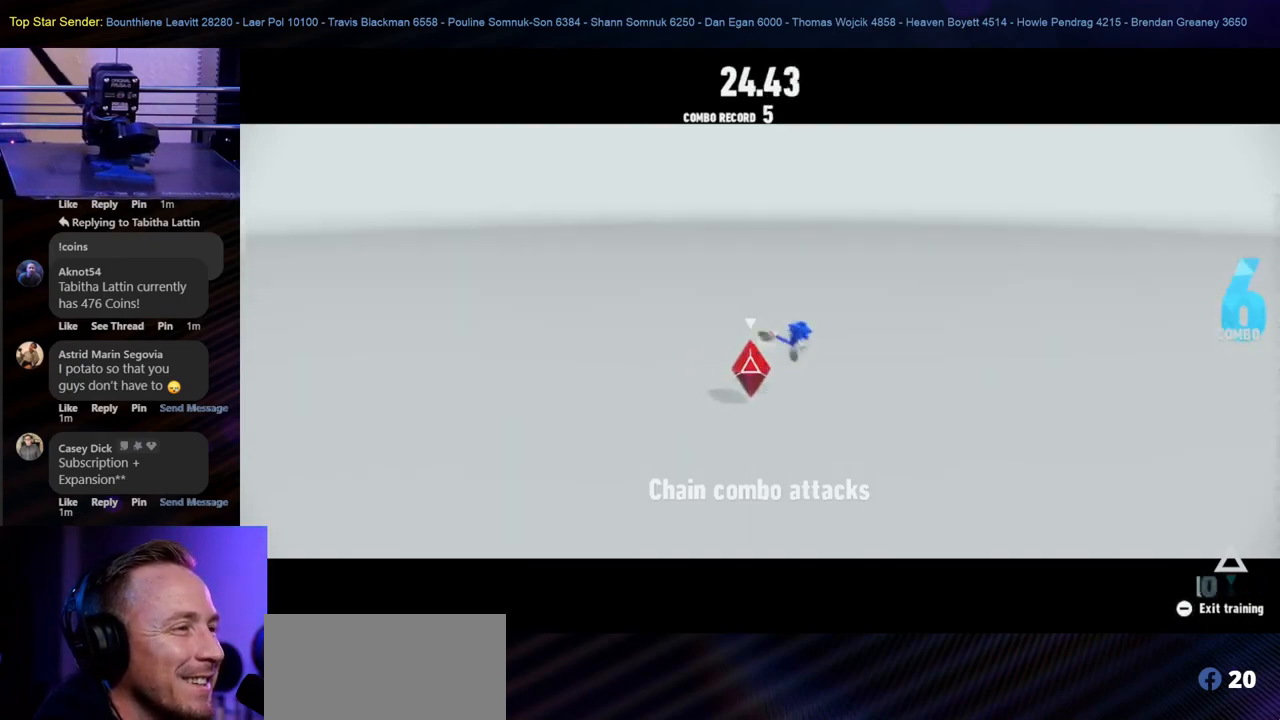
{"buttons": ["Y"], "left_stick": "down-left", "right_stick": "center", "events": [[50, "Y", "down"], [167, "Y", "up"], [217, "Y", "down"], [283, "Y", "up"], [350, "Y", "down"], [350, "left_stick", "down-left"], [450, "Y", "up"], [500, "Y", "down"]]}
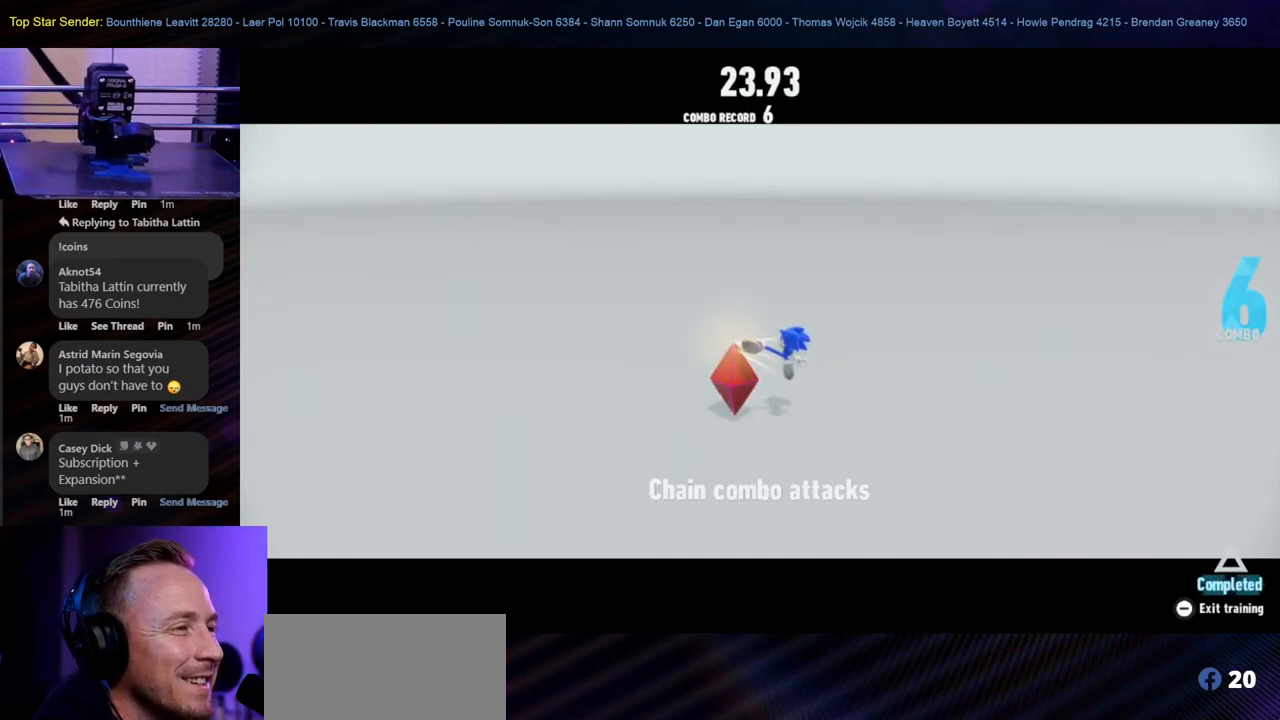
{"buttons": [], "left_stick": "center", "right_stick": "center", "events": [[50, "left_stick", "left"], [150, "Y", "up"], [217, "left_stick", "center"]]}
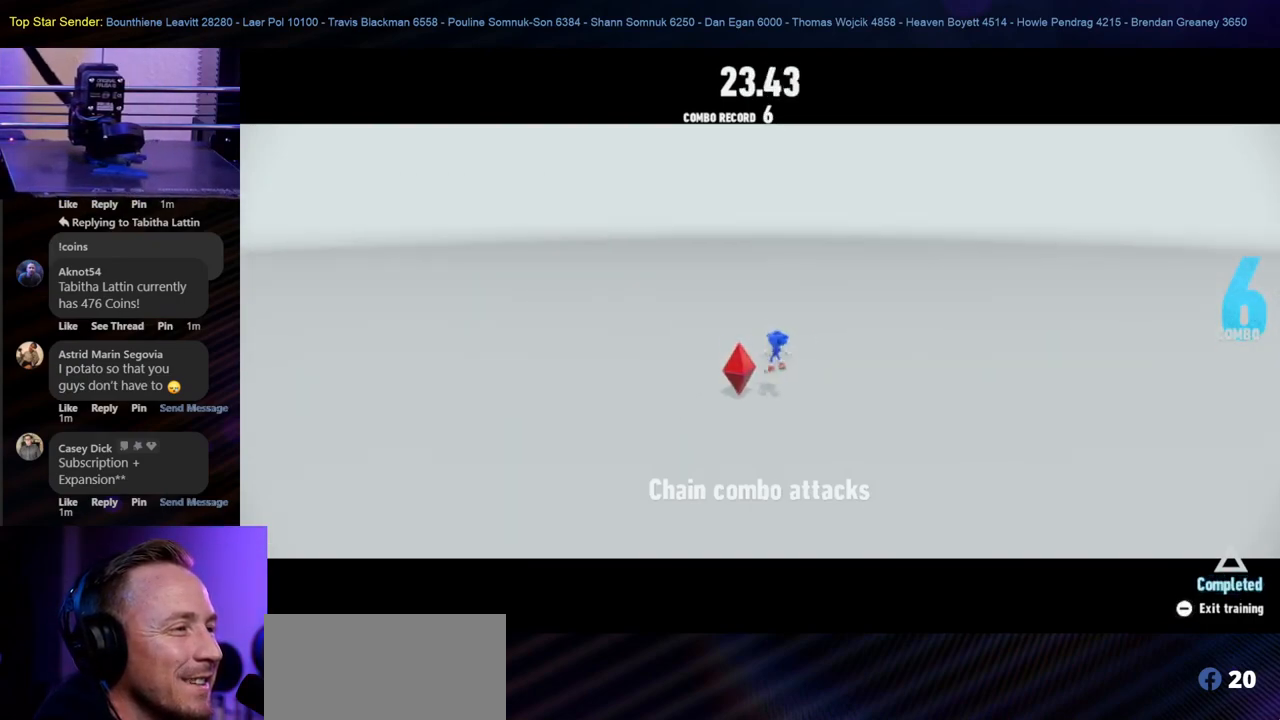
{"buttons": [], "left_stick": "center", "right_stick": "center", "events": []}
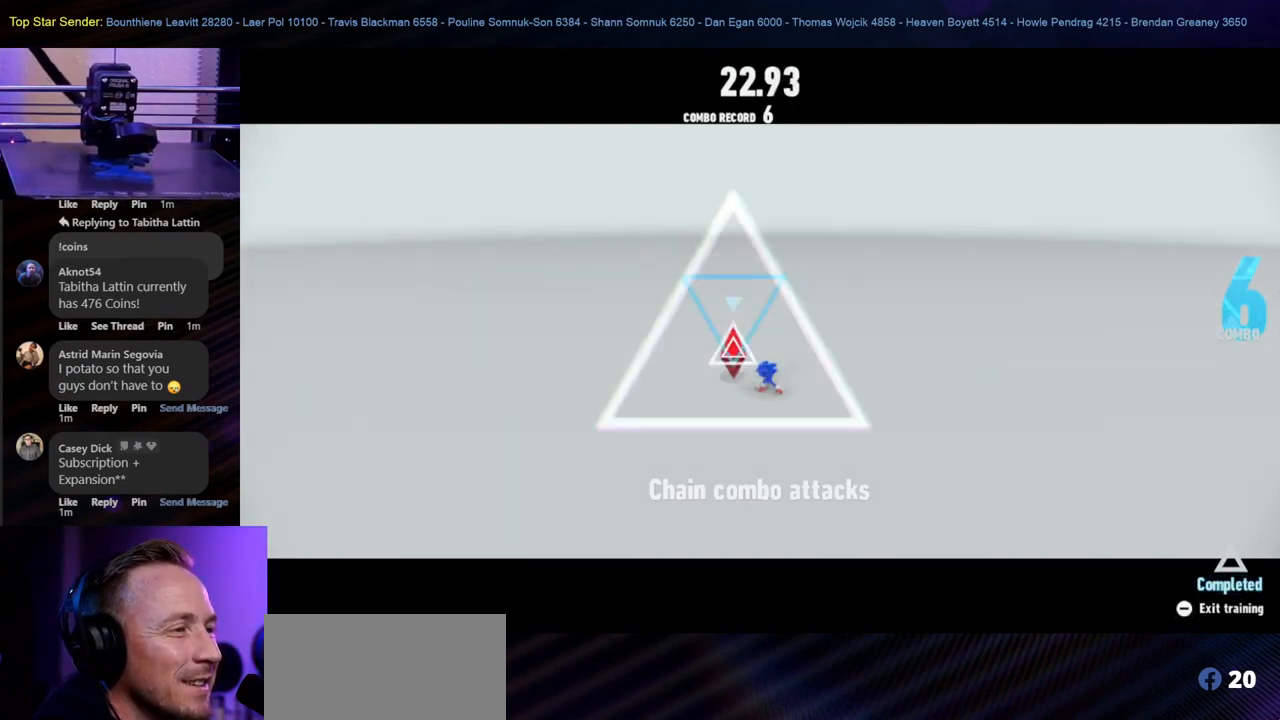
{"buttons": [], "left_stick": "center", "right_stick": "center", "events": [[333, "B", "down"], [450, "B", "up"]]}
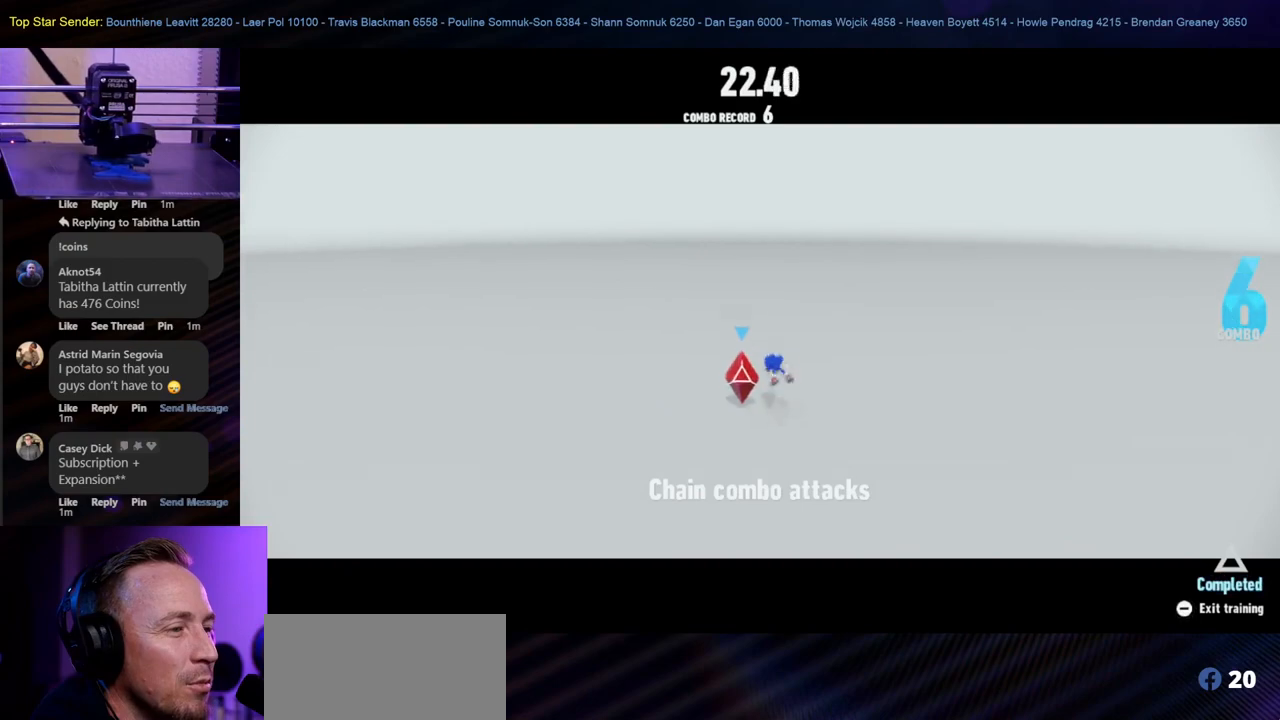
{"buttons": ["Y"], "left_stick": "center", "right_stick": "center", "events": [[50, "Y", "down"], [133, "Y", "up"], [183, "Y", "down"], [267, "Y", "up"], [317, "Y", "down"], [383, "Y", "up"], [450, "Y", "down"]]}
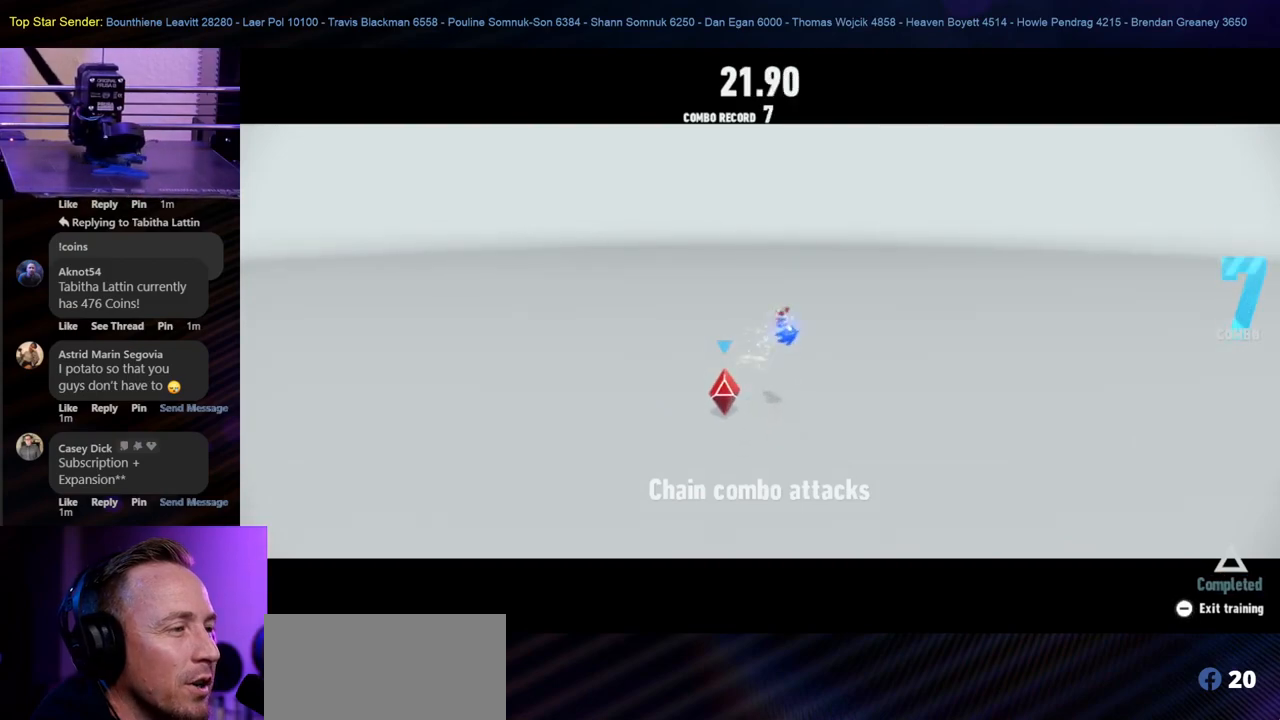
{"buttons": ["Y"], "left_stick": "center", "right_stick": "center", "events": [[67, "Y", "up"], [117, "Y", "down"], [183, "Y", "up"], [367, "Y", "down"], [433, "Y", "up"], [500, "Y", "down"]]}
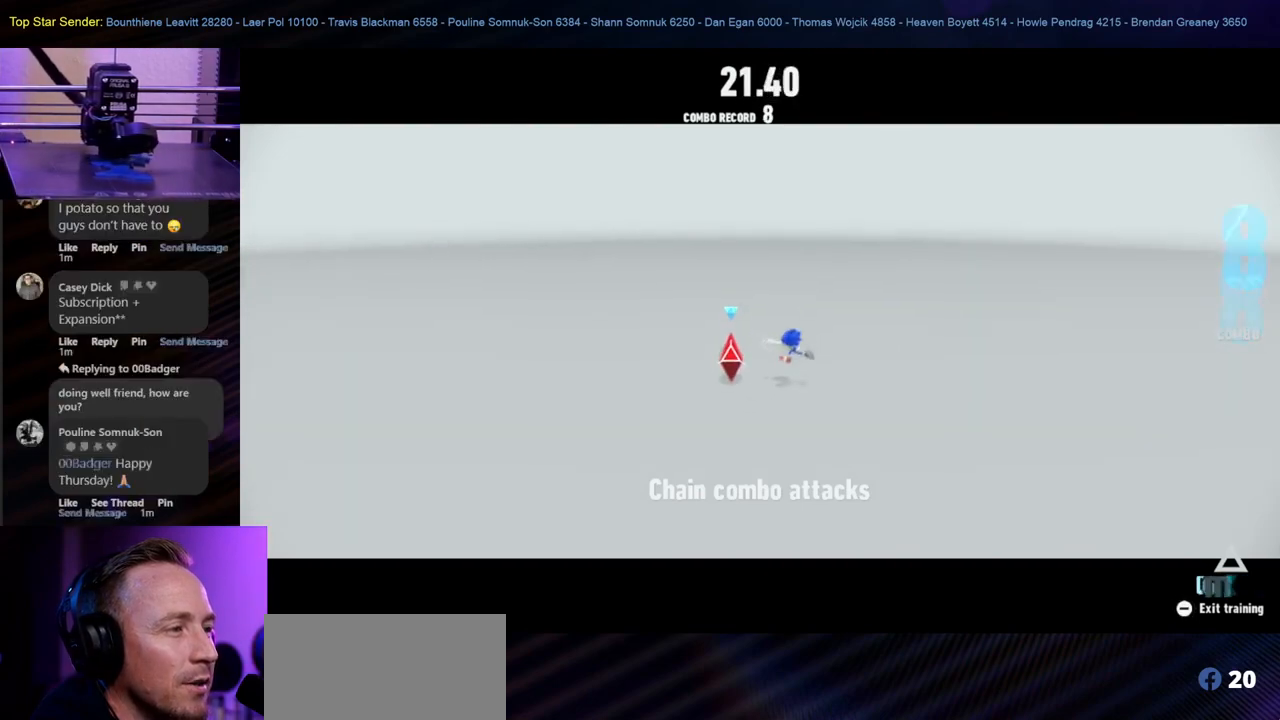
{"buttons": ["Y"], "left_stick": "center", "right_stick": "center", "events": [[250, "Y", "up"], [300, "Y", "down"]]}
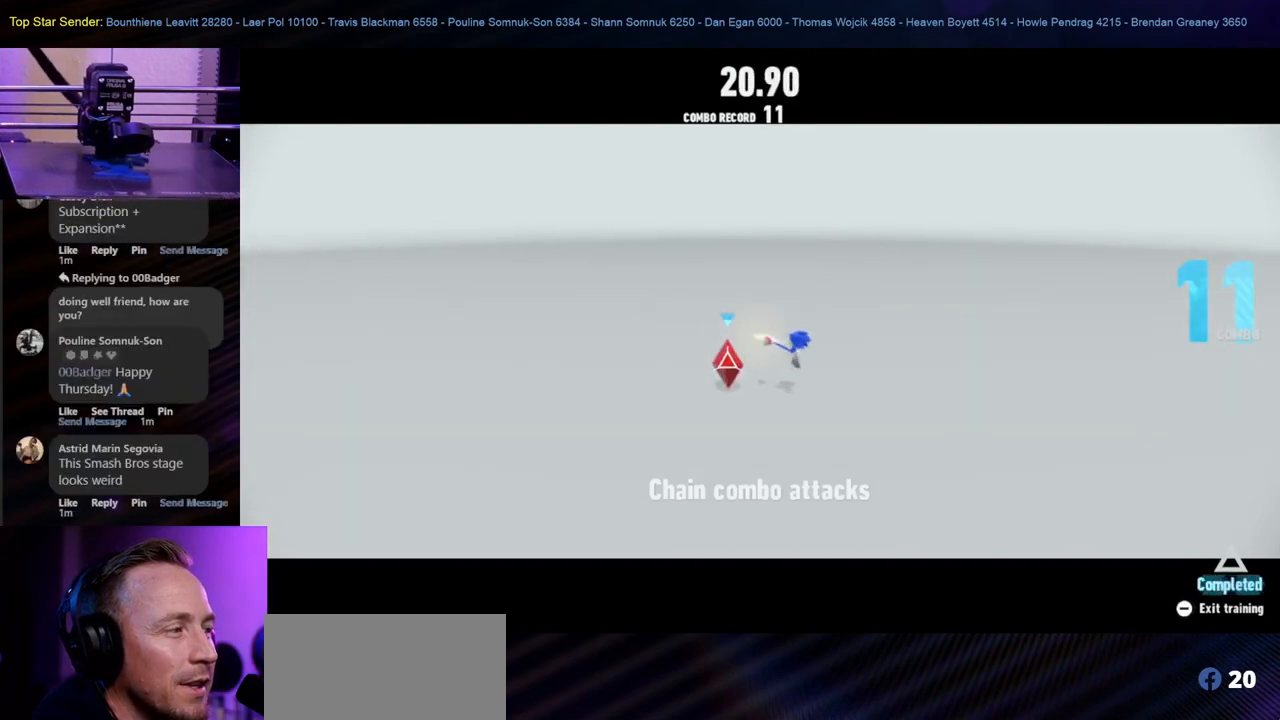
{"buttons": ["Y"], "left_stick": "center", "right_stick": "center", "events": [[17, "Y", "up"], [83, "Y", "down"]]}
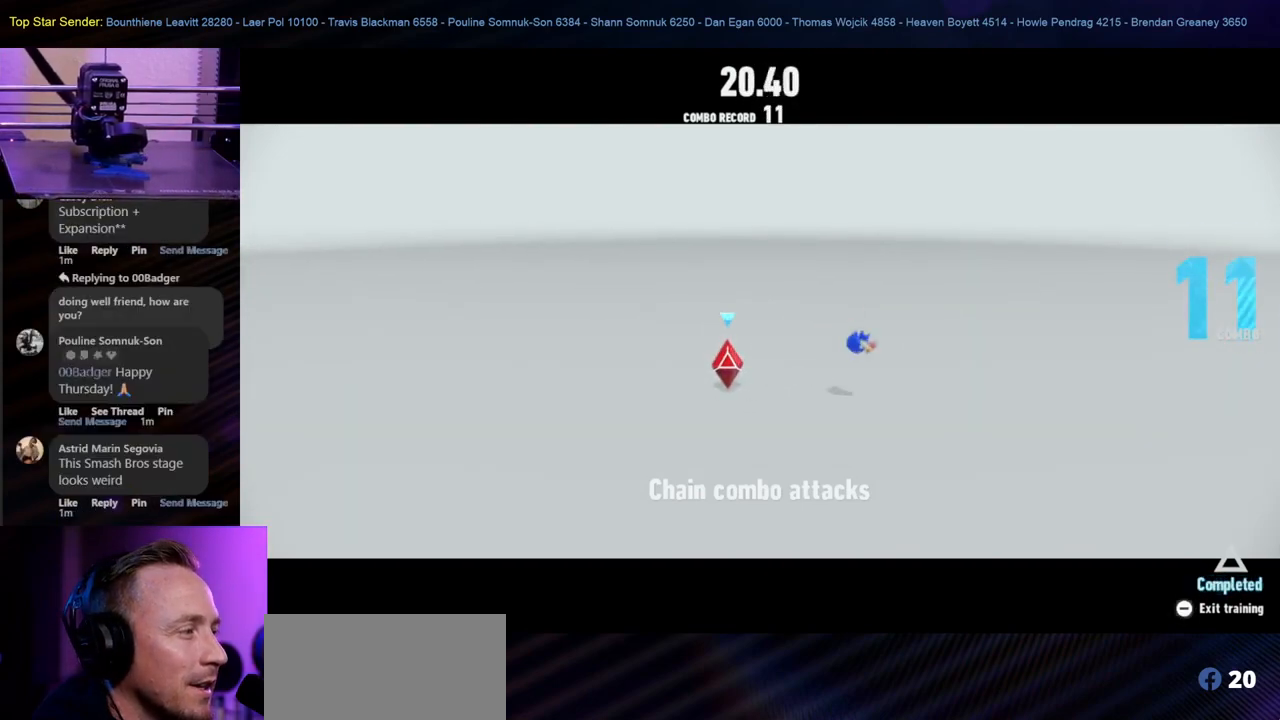
{"buttons": [], "left_stick": "left", "right_stick": "center", "events": [[17, "Y", "up"], [100, "Y", "down"], [183, "Y", "up"], [267, "Y", "down"], [350, "Y", "up"], [417, "Y", "down"], [450, "left_stick", "left"], [483, "Y", "up"]]}
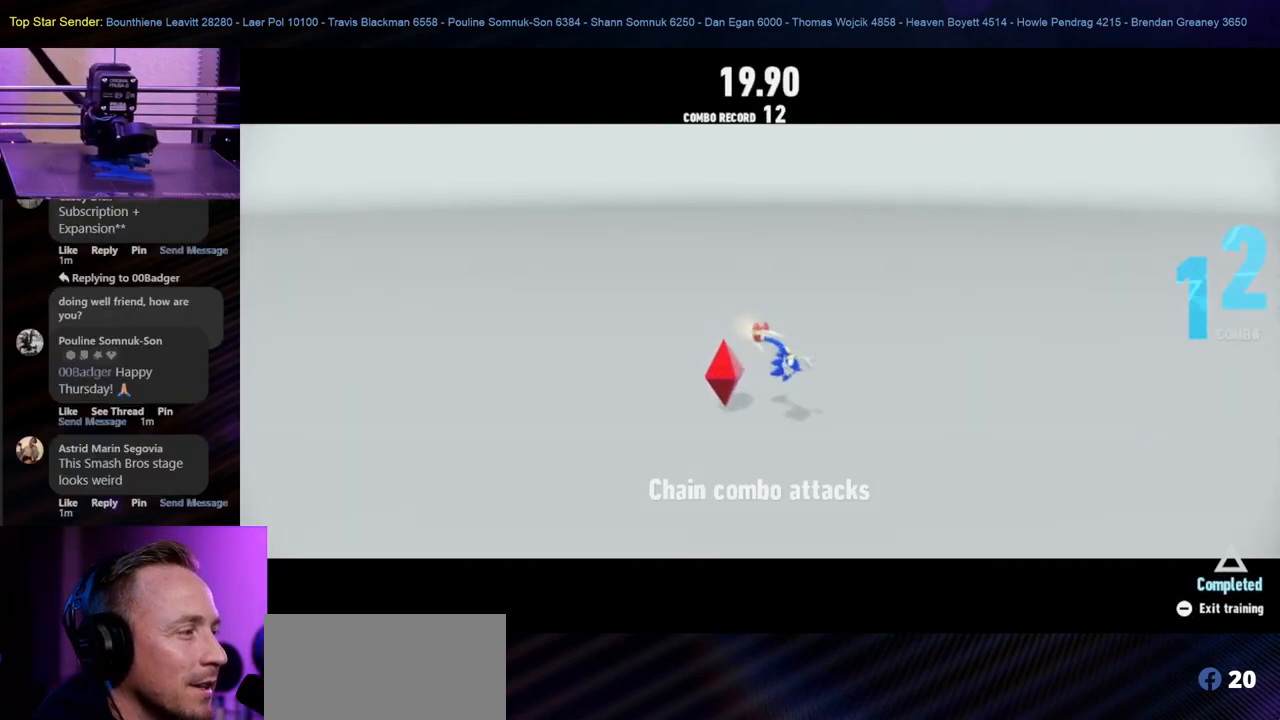
{"buttons": ["Y"], "left_stick": "left", "right_stick": "center", "events": [[67, "Y", "down"], [167, "Y", "up"], [217, "Y", "down"], [433, "Y", "up"], [500, "Y", "down"]]}
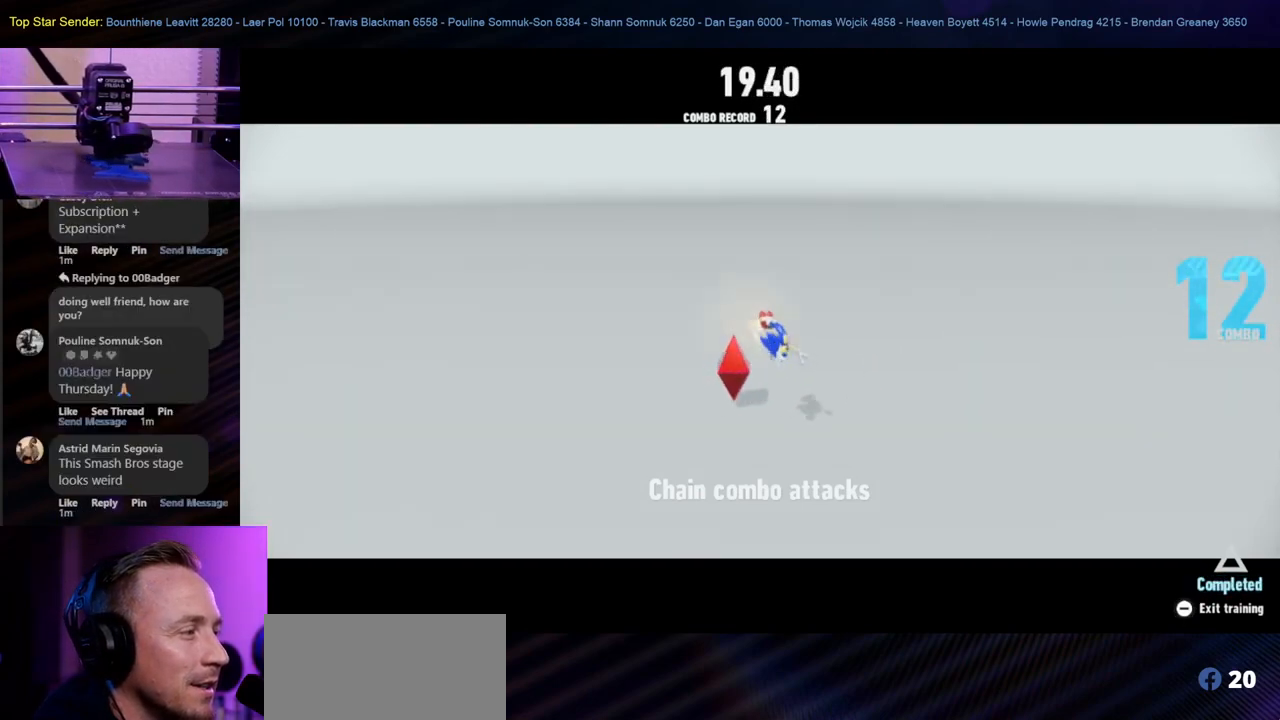
{"buttons": ["Y"], "left_stick": "down-left", "right_stick": "center", "events": [[117, "Y", "up"], [167, "Y", "down"], [250, "Y", "up"], [317, "Y", "down"], [417, "left_stick", "down-left"]]}
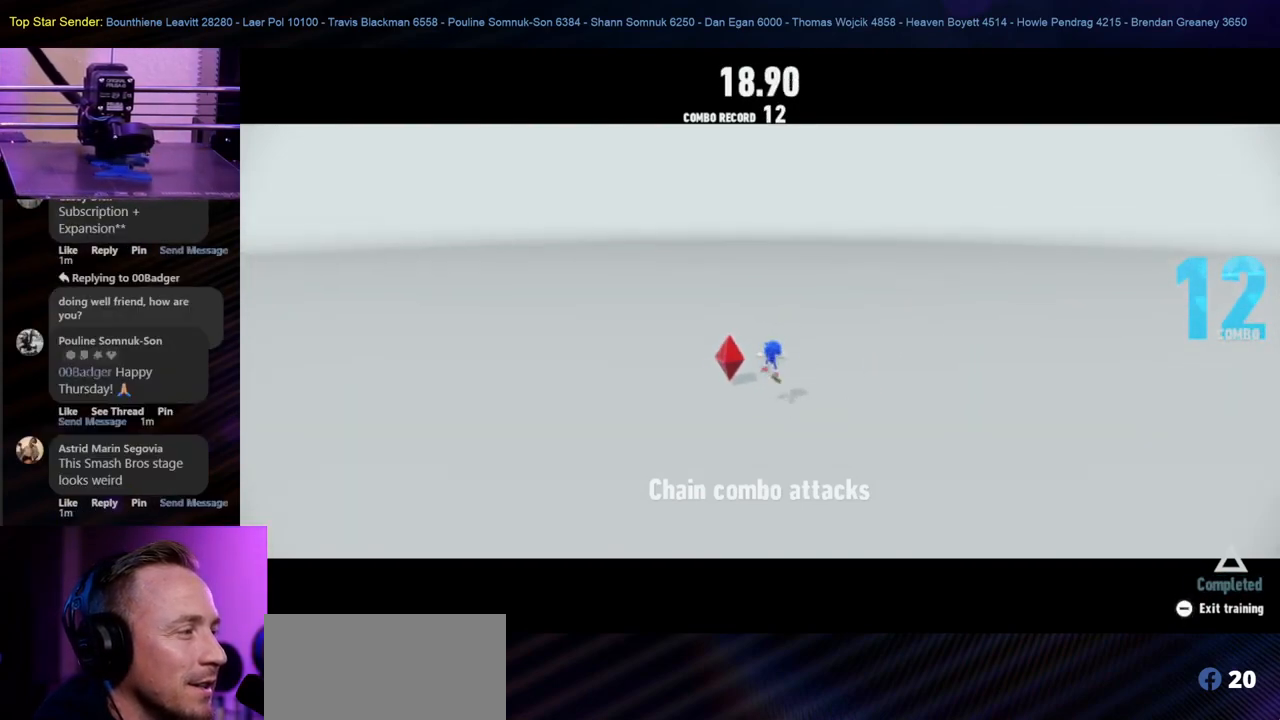
{"buttons": ["Y"], "left_stick": "down-left", "right_stick": "center", "events": [[67, "Y", "up"], [150, "Y", "down"], [150, "left_stick", "down"], [400, "left_stick", "down-left"]]}
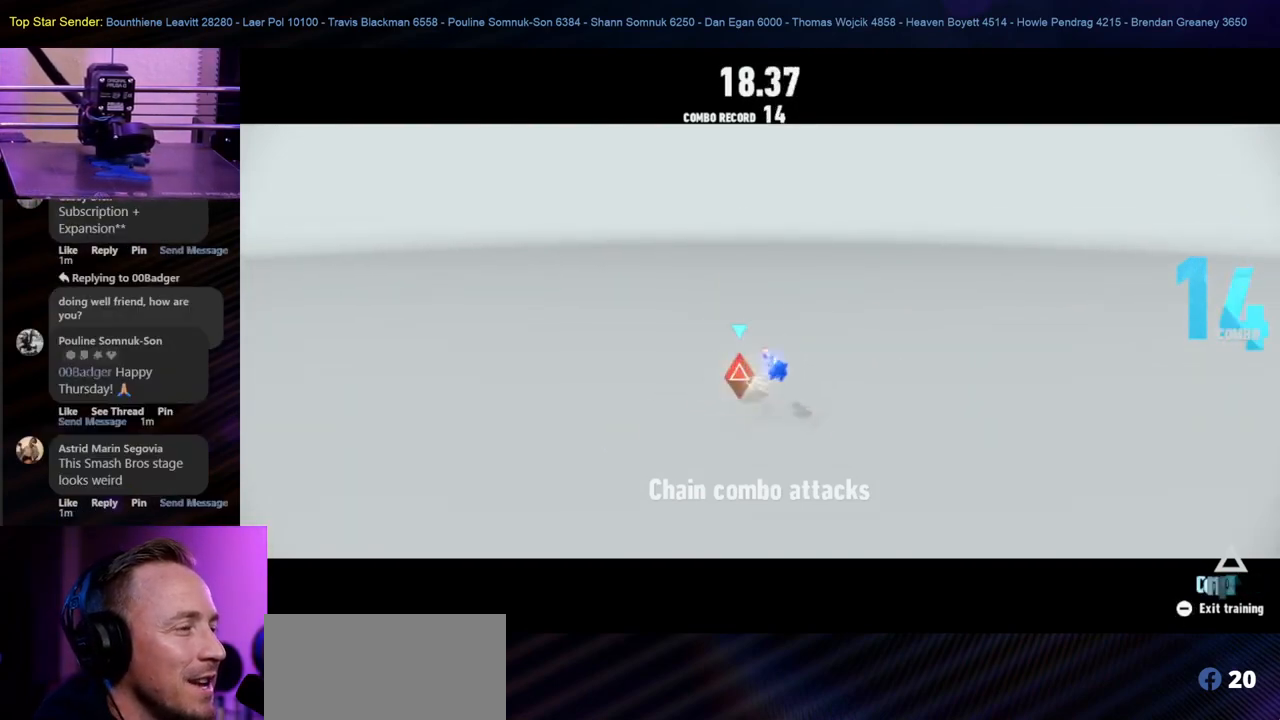
{"buttons": [], "left_stick": "down-left", "right_stick": "center", "events": [[17, "Y", "up"], [100, "Y", "down"], [300, "Y", "up"], [367, "Y", "down"], [467, "Y", "up"]]}